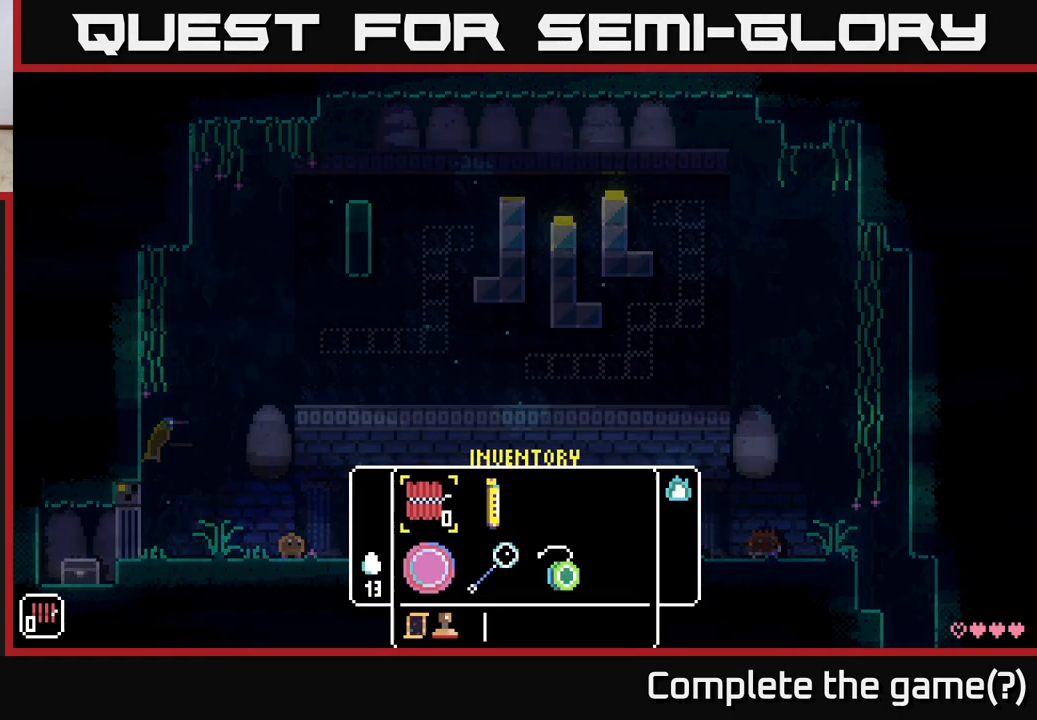
Gameplay with a controller (Xbox layout); each line is a JSON object with the inputs held at the frame after it. "events" lists button and stick changes between this image and that frame as [ms after this image, input, new state], when the widget could be followed in between.
{"buttons": [], "left_stick": "center", "right_stick": "center", "events": [[317, "Y", "down"], [383, "Y", "up"]]}
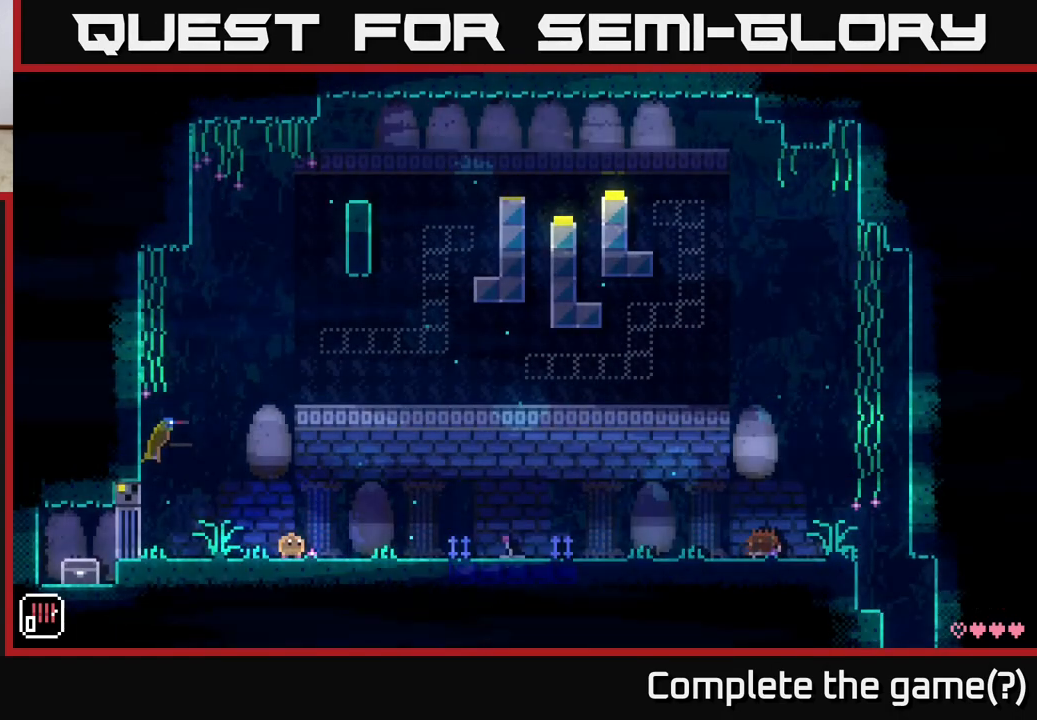
{"buttons": [], "left_stick": "center", "right_stick": "center", "events": [[67, "SELECT", "down"], [200, "SELECT", "up"]]}
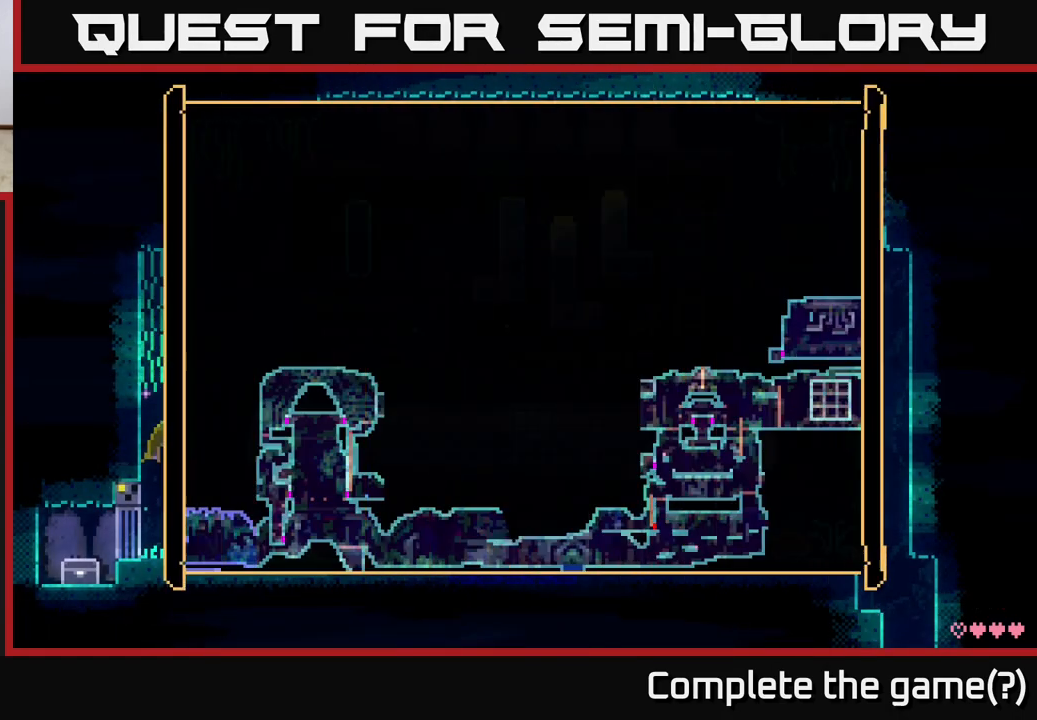
{"buttons": [], "left_stick": "center", "right_stick": "center", "events": []}
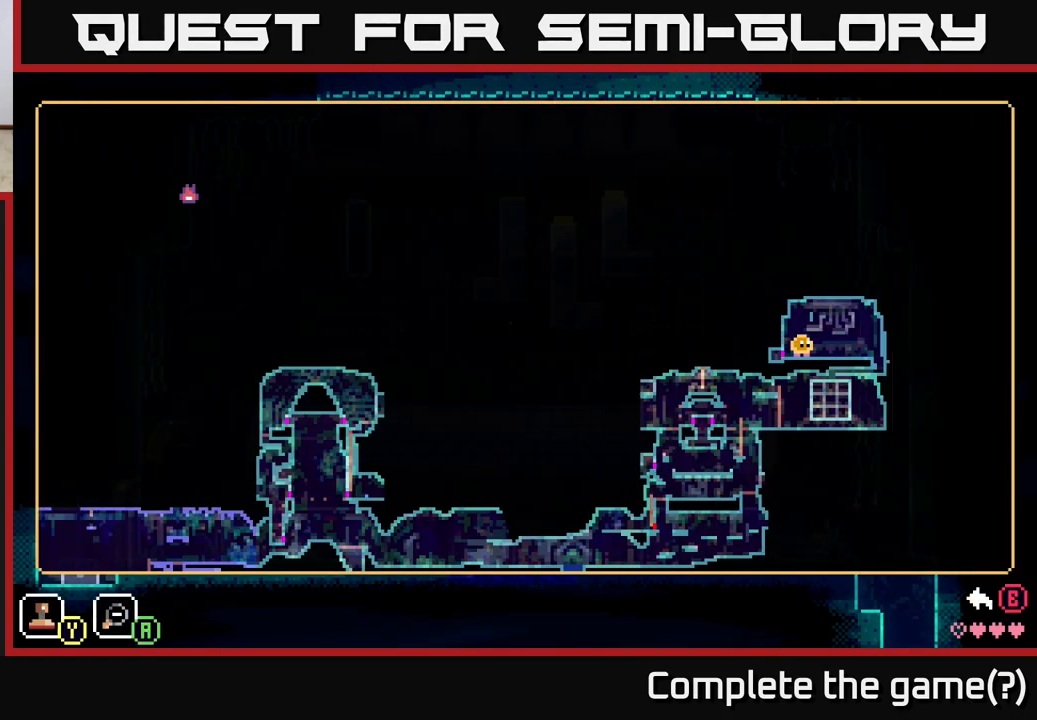
{"buttons": [], "left_stick": "center", "right_stick": "center", "events": []}
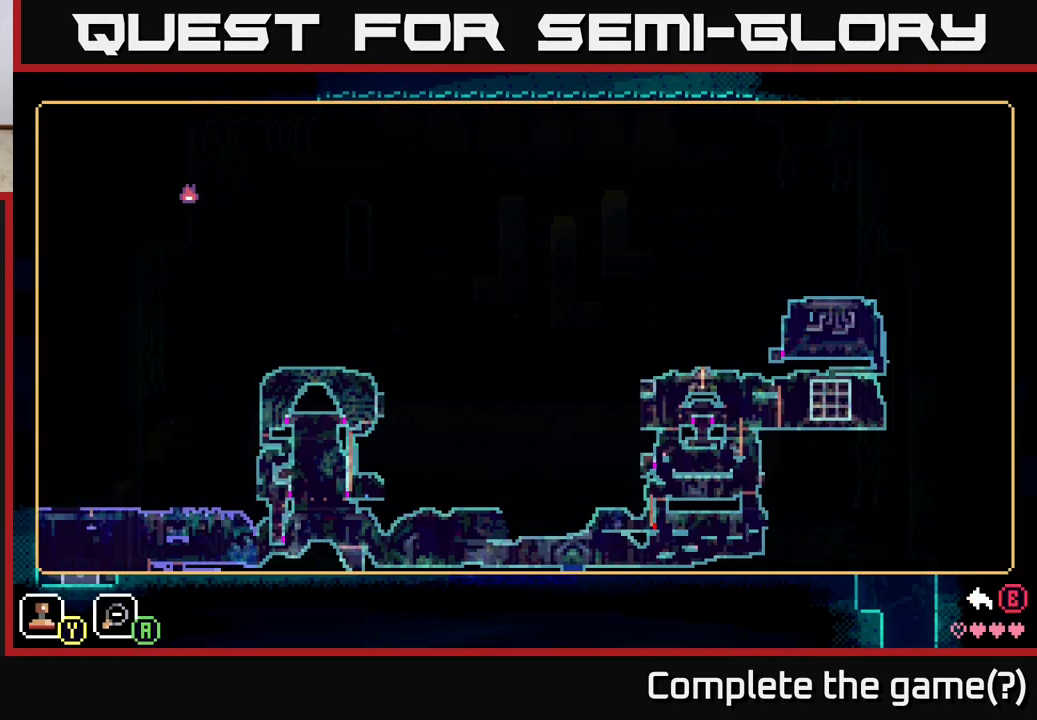
{"buttons": [], "left_stick": "center", "right_stick": "center", "events": []}
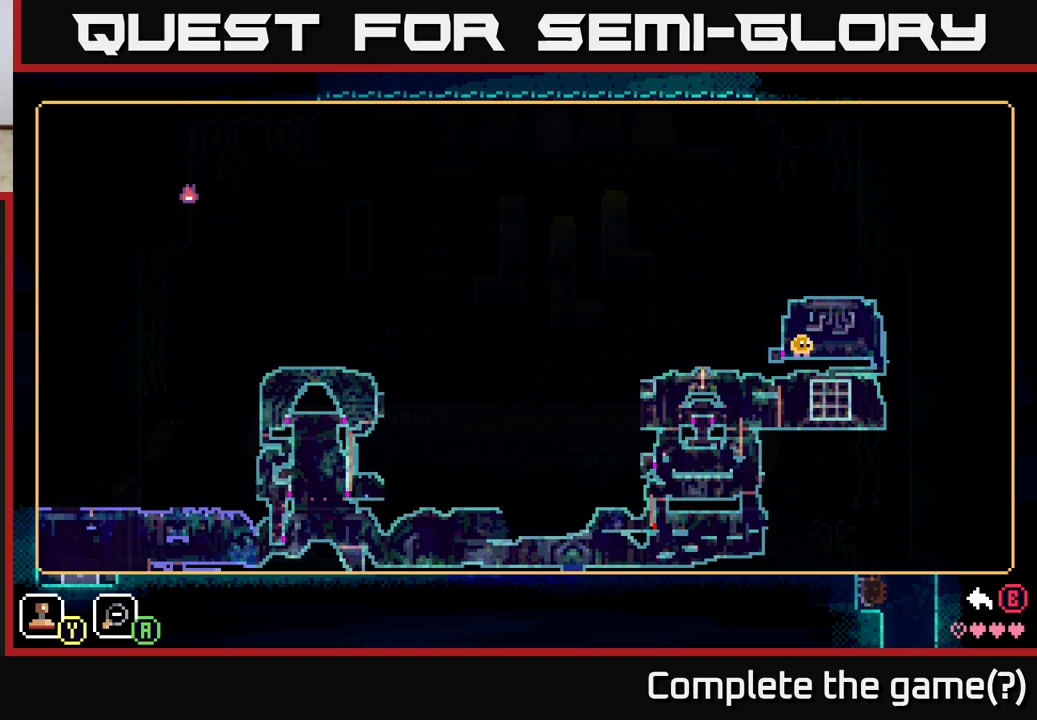
{"buttons": [], "left_stick": "right", "right_stick": "center", "events": [[100, "Y", "down"], [167, "Y", "up"], [483, "left_stick", "right"]]}
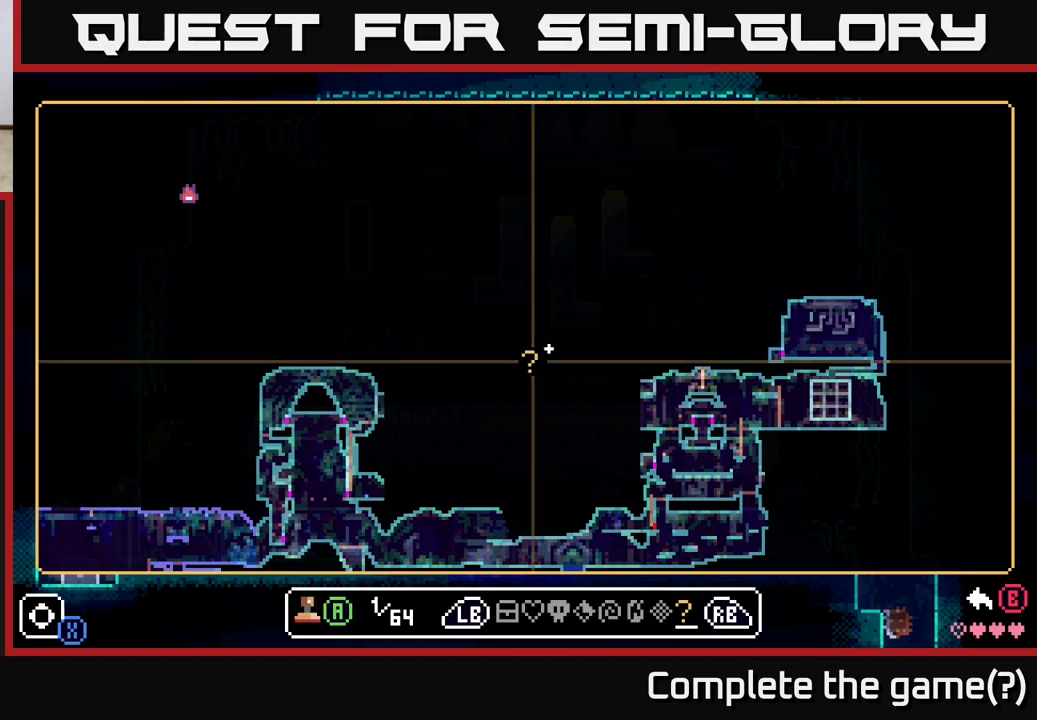
{"buttons": [], "left_stick": "right", "right_stick": "center", "events": []}
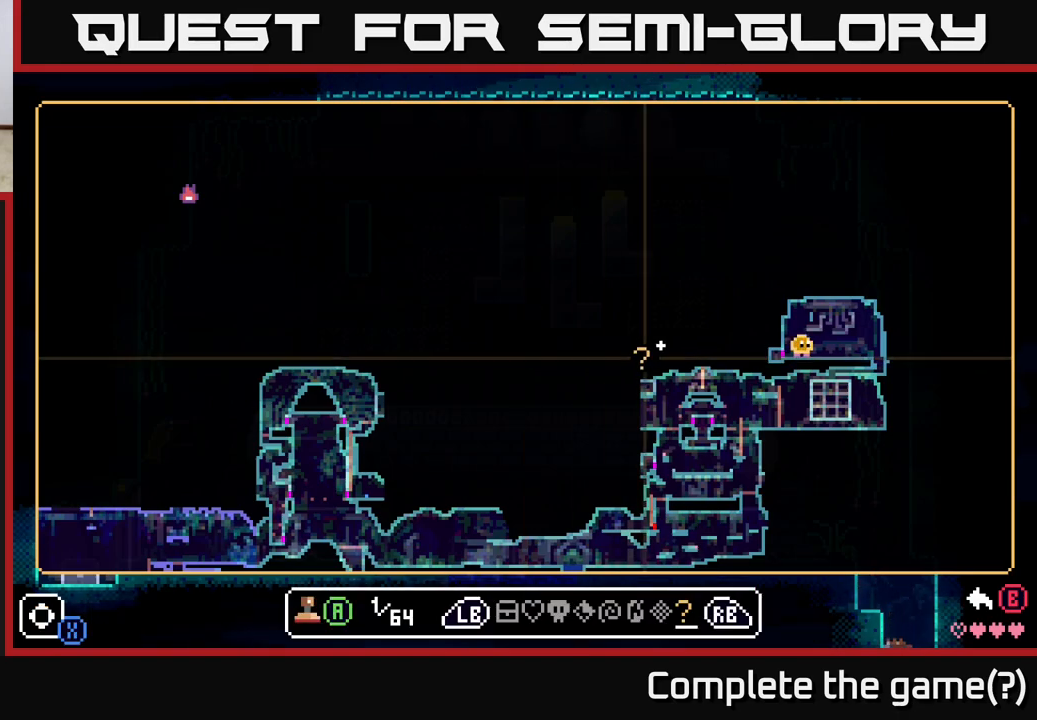
{"buttons": [], "left_stick": "right", "right_stick": "center", "events": [[17, "left_stick", "up-right"], [150, "left_stick", "right"]]}
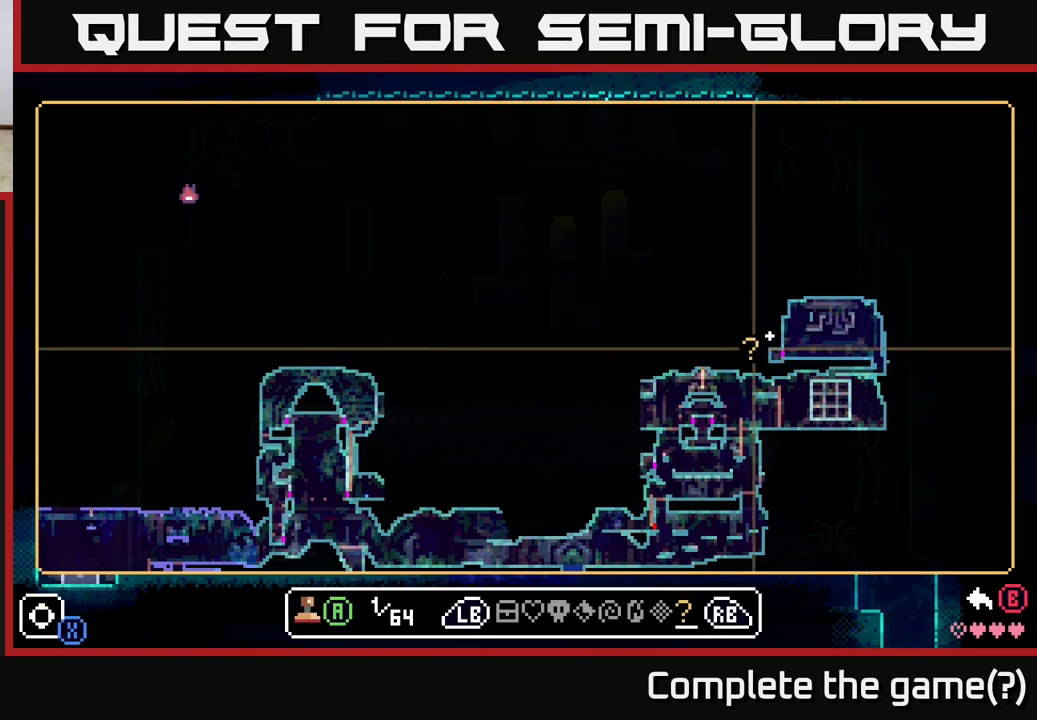
{"buttons": ["L1"], "left_stick": "center", "right_stick": "center", "events": [[200, "left_stick", "center"], [500, "L1", "down"]]}
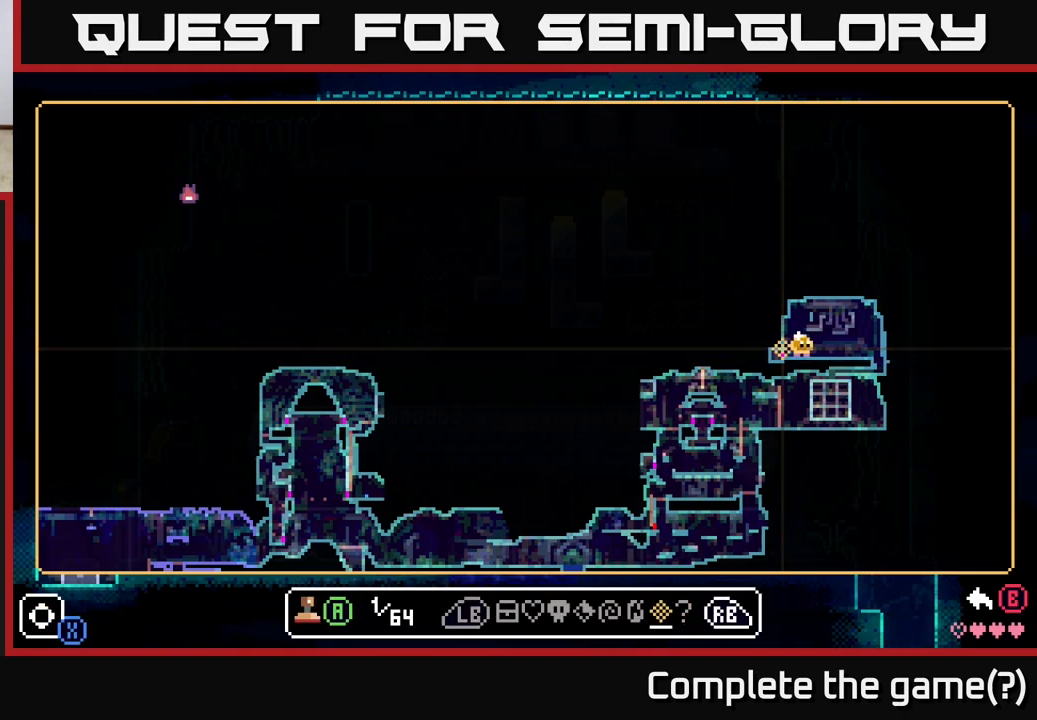
{"buttons": [], "left_stick": "center", "right_stick": "center", "events": [[100, "L1", "up"], [200, "L1", "down"], [267, "L1", "up"], [367, "L1", "down"], [467, "L1", "up"]]}
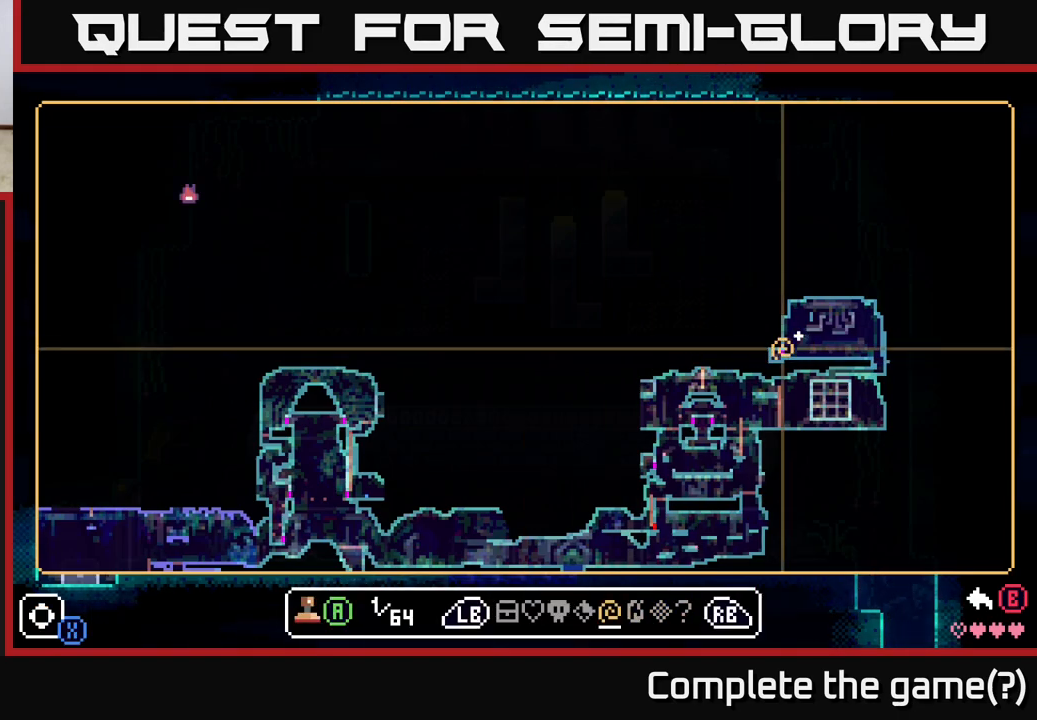
{"buttons": ["L1"], "left_stick": "center", "right_stick": "center", "events": [[67, "L1", "down"], [167, "L1", "up"], [267, "L1", "down"], [350, "L1", "up"], [467, "L1", "down"]]}
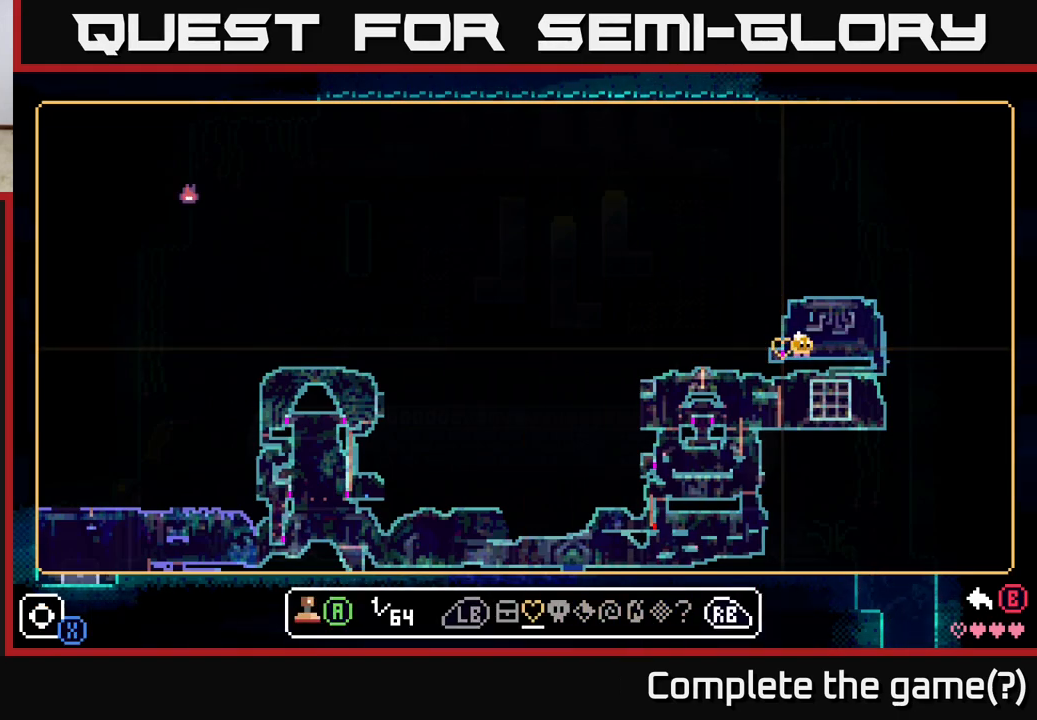
{"buttons": [], "left_stick": "center", "right_stick": "center", "events": [[67, "L1", "up"], [183, "L1", "down"], [283, "L1", "up"]]}
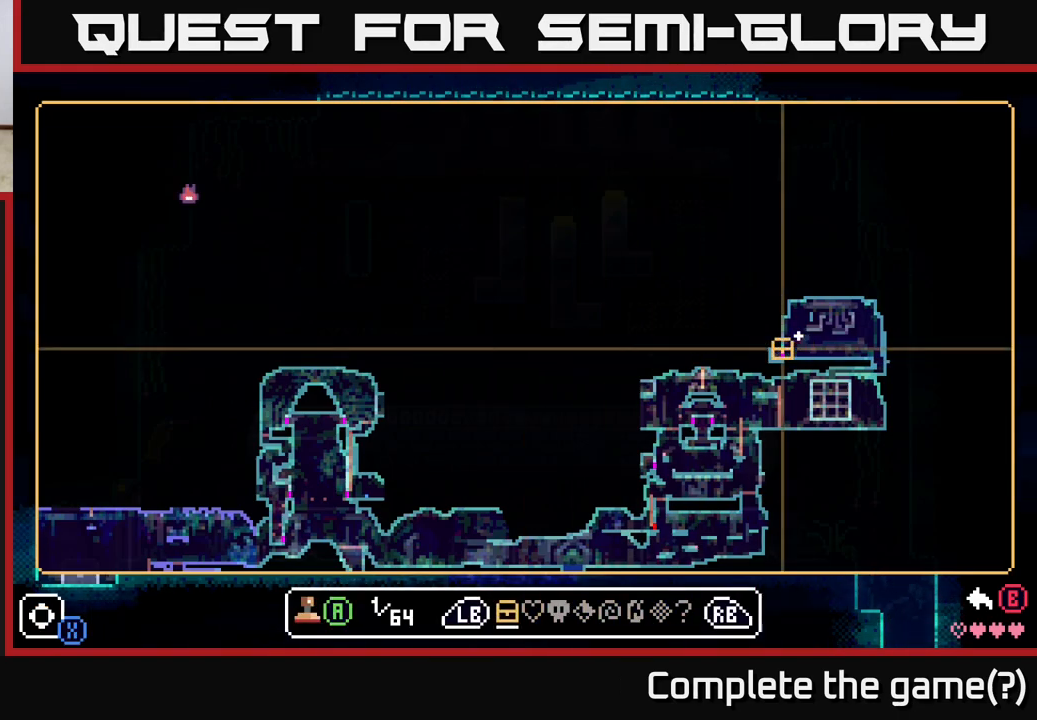
{"buttons": [], "left_stick": "left", "right_stick": "center", "events": [[467, "left_stick", "left"]]}
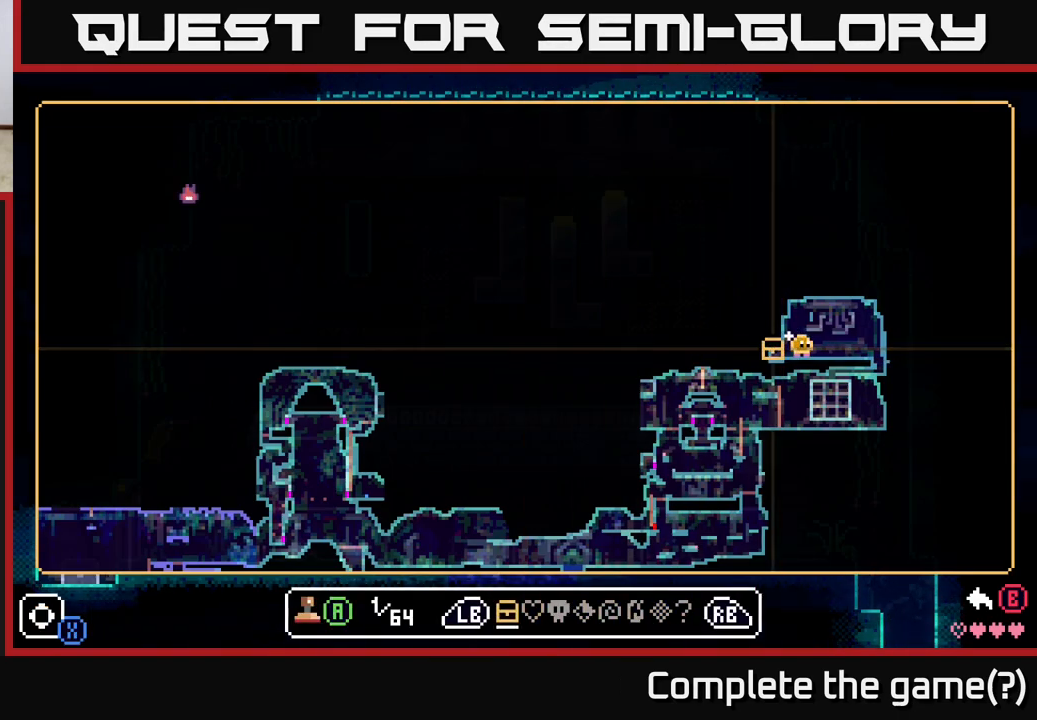
{"buttons": [], "left_stick": "right", "right_stick": "center", "events": [[150, "left_stick", "center"], [383, "left_stick", "right"]]}
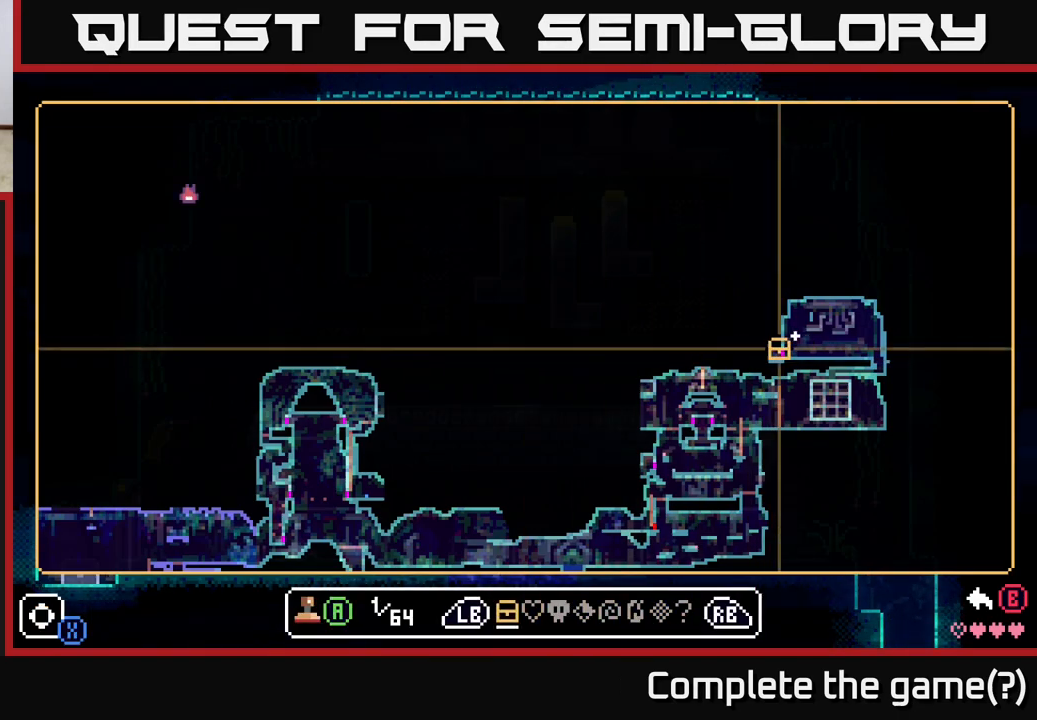
{"buttons": [], "left_stick": "right", "right_stick": "center", "events": [[33, "left_stick", "center"], [417, "left_stick", "right"]]}
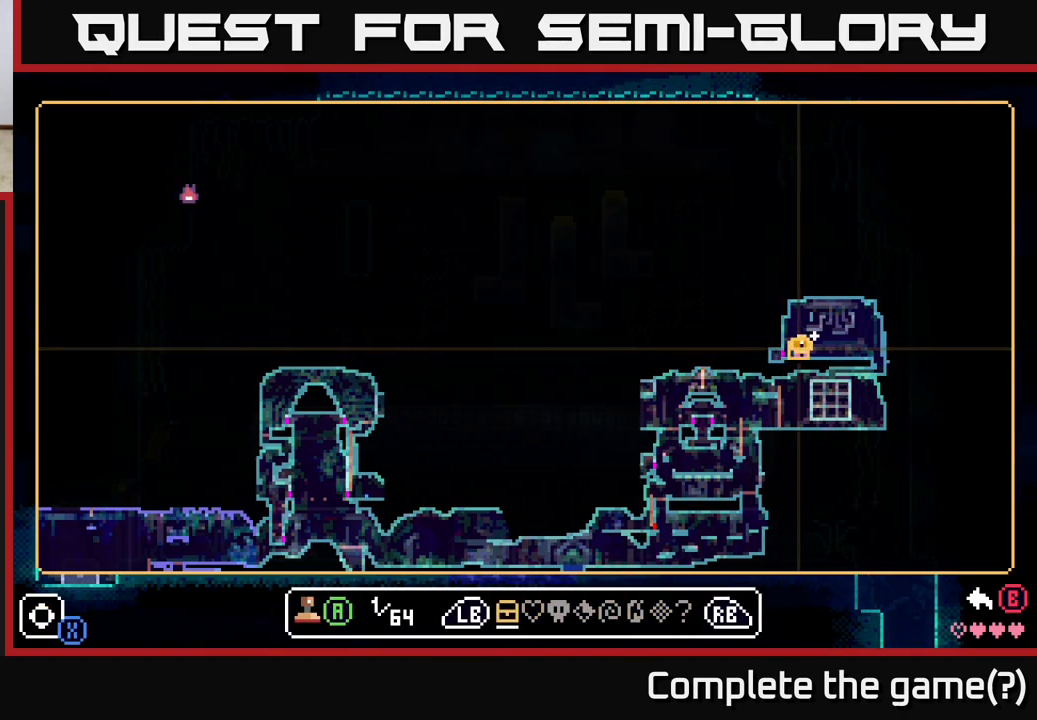
{"buttons": ["A"], "left_stick": "center", "right_stick": "center", "events": [[33, "left_stick", "center"], [483, "A", "down"]]}
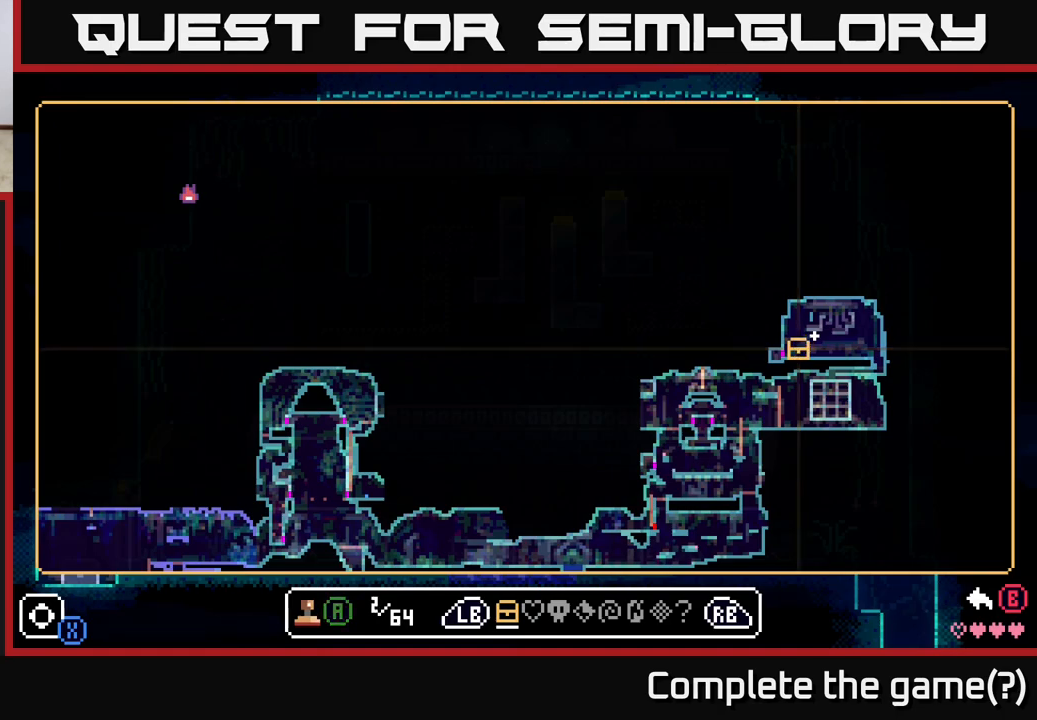
{"buttons": [], "left_stick": "center", "right_stick": "center", "events": [[50, "A", "up"], [417, "B", "down"], [467, "B", "up"]]}
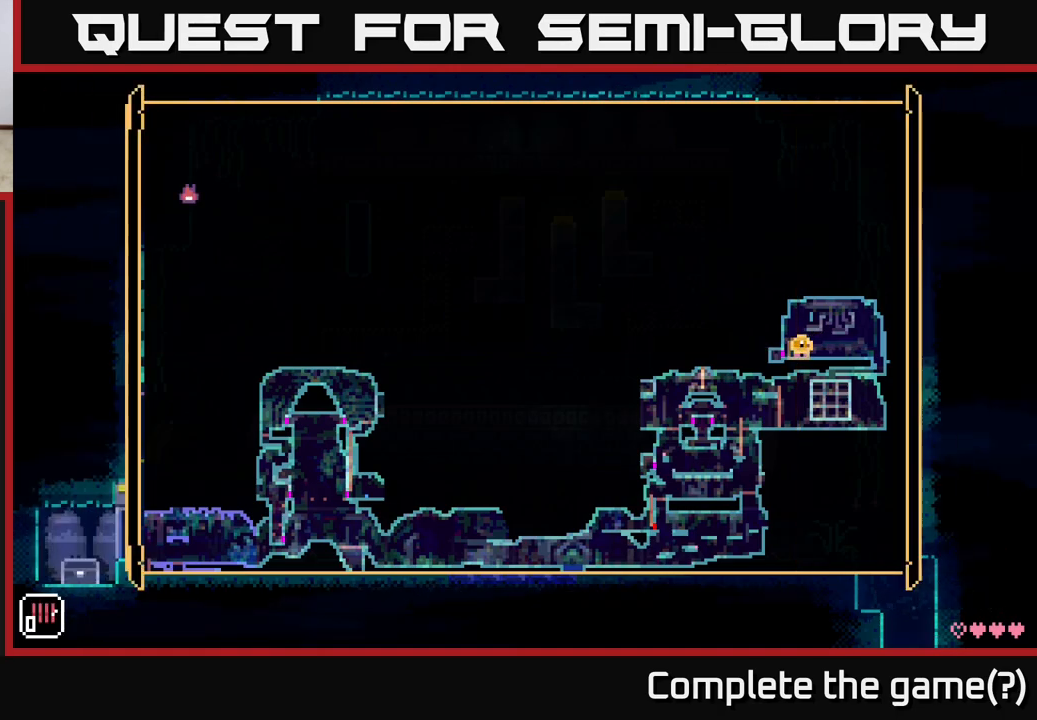
{"buttons": [], "left_stick": "center", "right_stick": "center", "events": []}
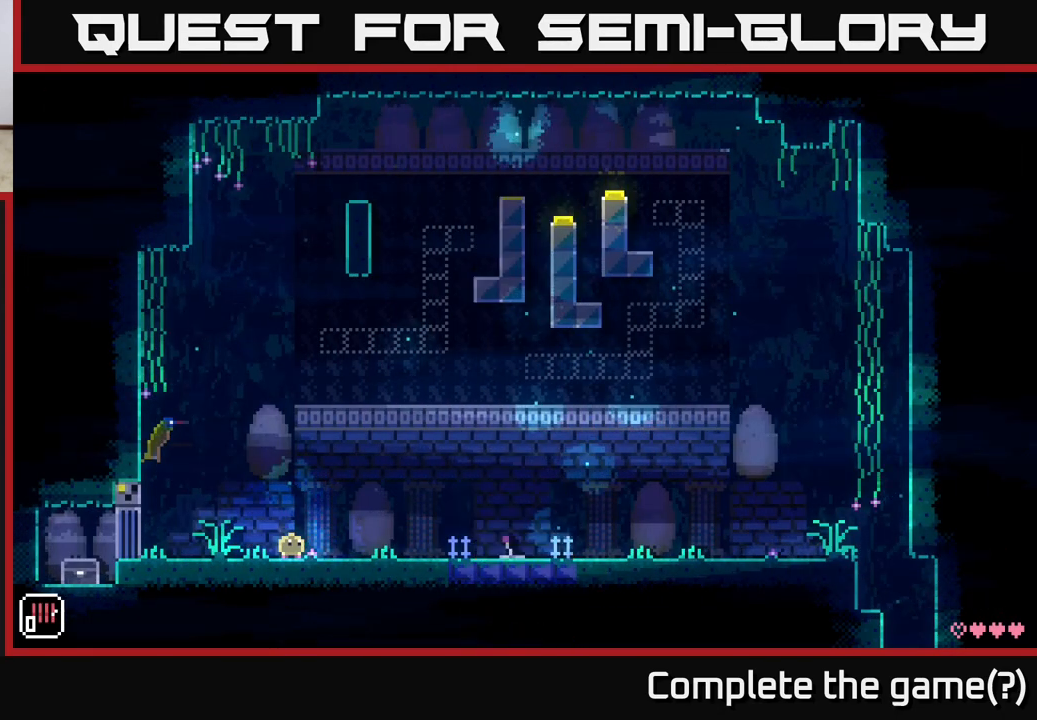
{"buttons": [], "left_stick": "right", "right_stick": "center", "events": [[67, "left_stick", "right"]]}
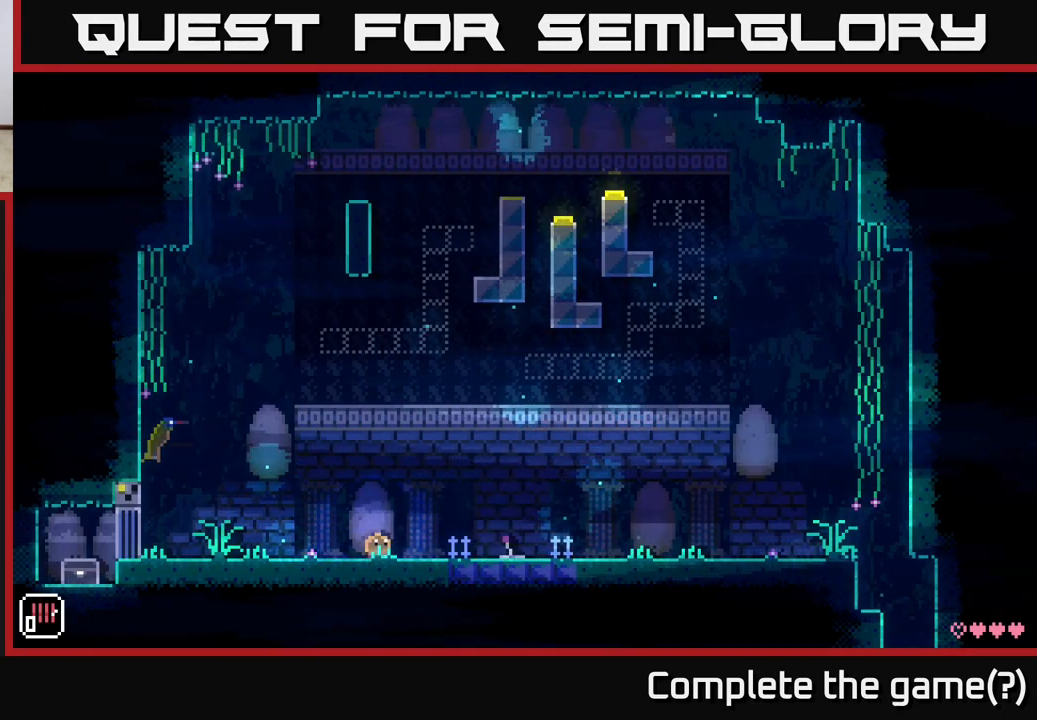
{"buttons": [], "left_stick": "right", "right_stick": "center", "events": [[17, "left_stick", "center"], [167, "left_stick", "right"]]}
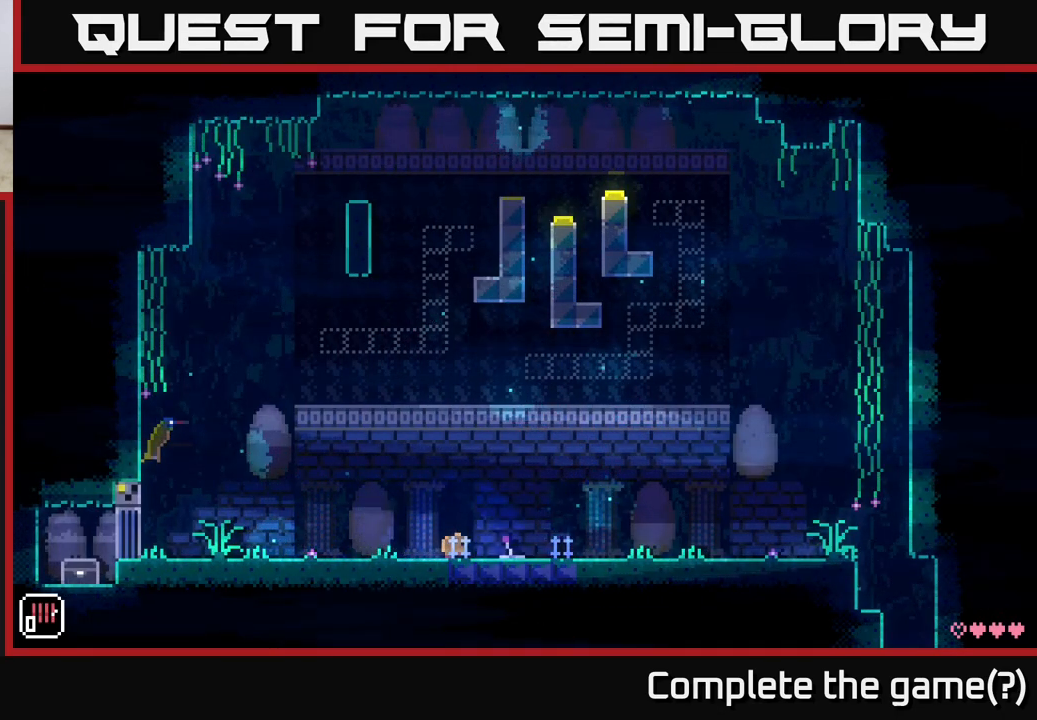
{"buttons": ["A"], "left_stick": "right", "right_stick": "center", "events": [[333, "A", "down"]]}
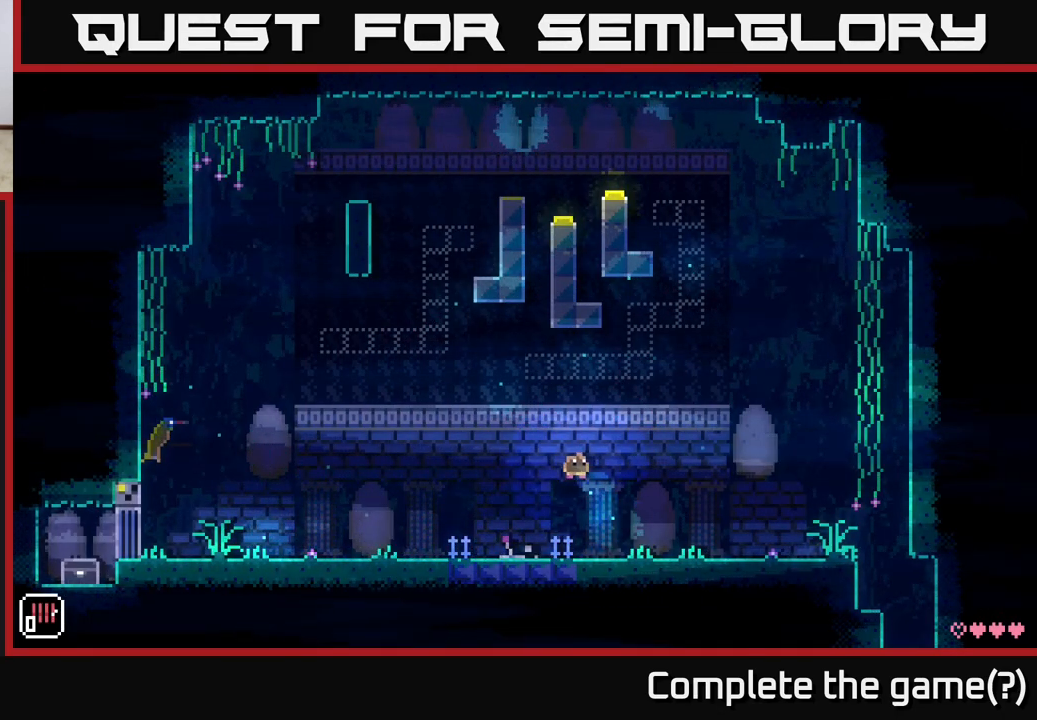
{"buttons": [], "left_stick": "right", "right_stick": "center", "events": [[67, "A", "up"]]}
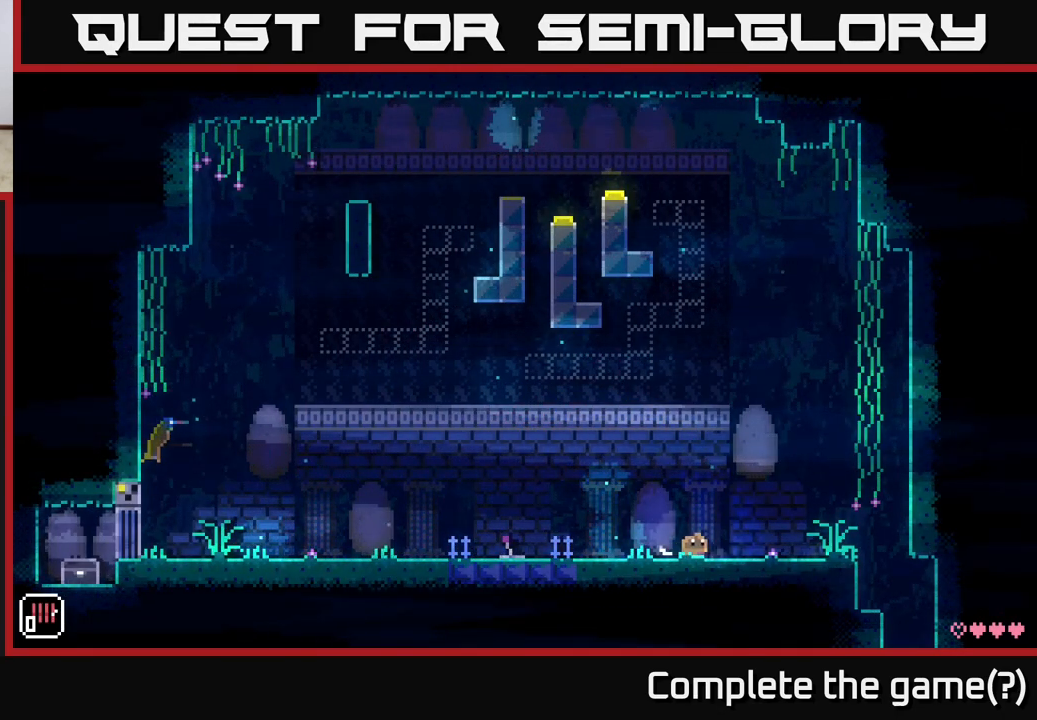
{"buttons": [], "left_stick": "right", "right_stick": "center", "events": []}
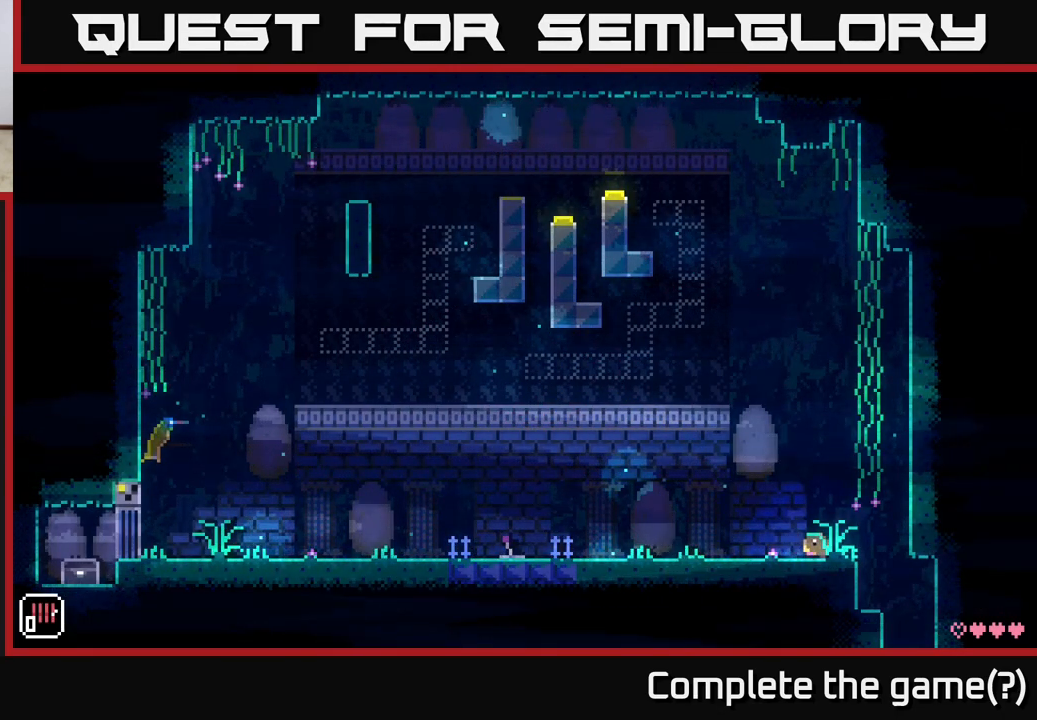
{"buttons": [], "left_stick": "left", "right_stick": "center", "events": [[217, "left_stick", "left"]]}
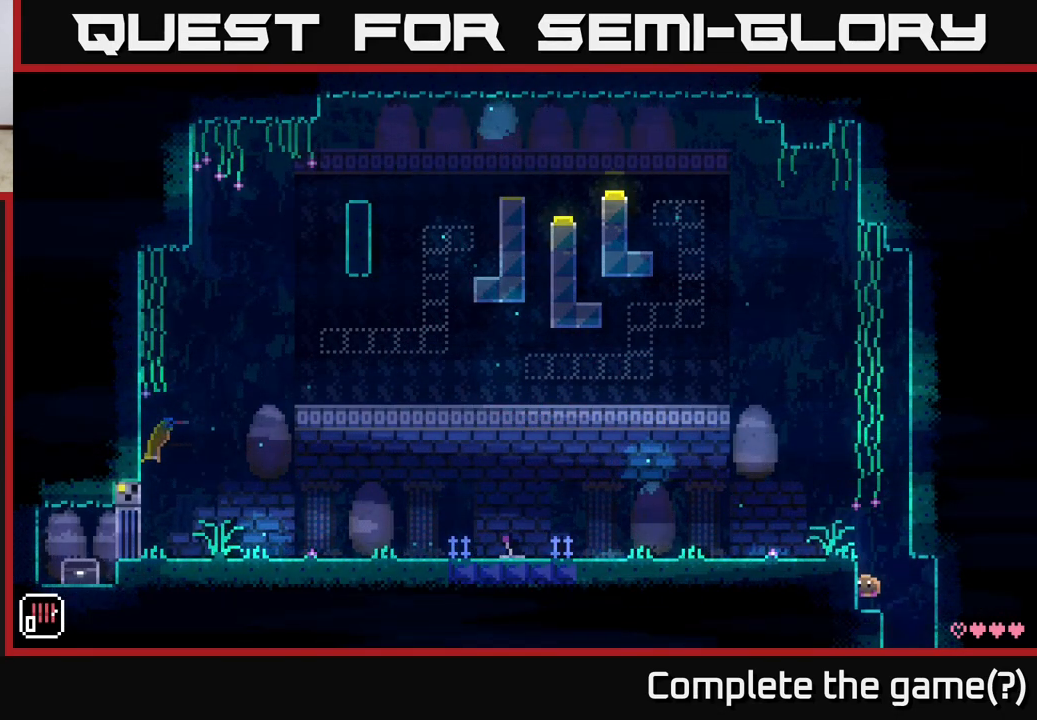
{"buttons": [], "left_stick": "right", "right_stick": "center", "events": [[50, "left_stick", "center"], [183, "left_stick", "right"], [300, "left_stick", "left"], [467, "left_stick", "right"]]}
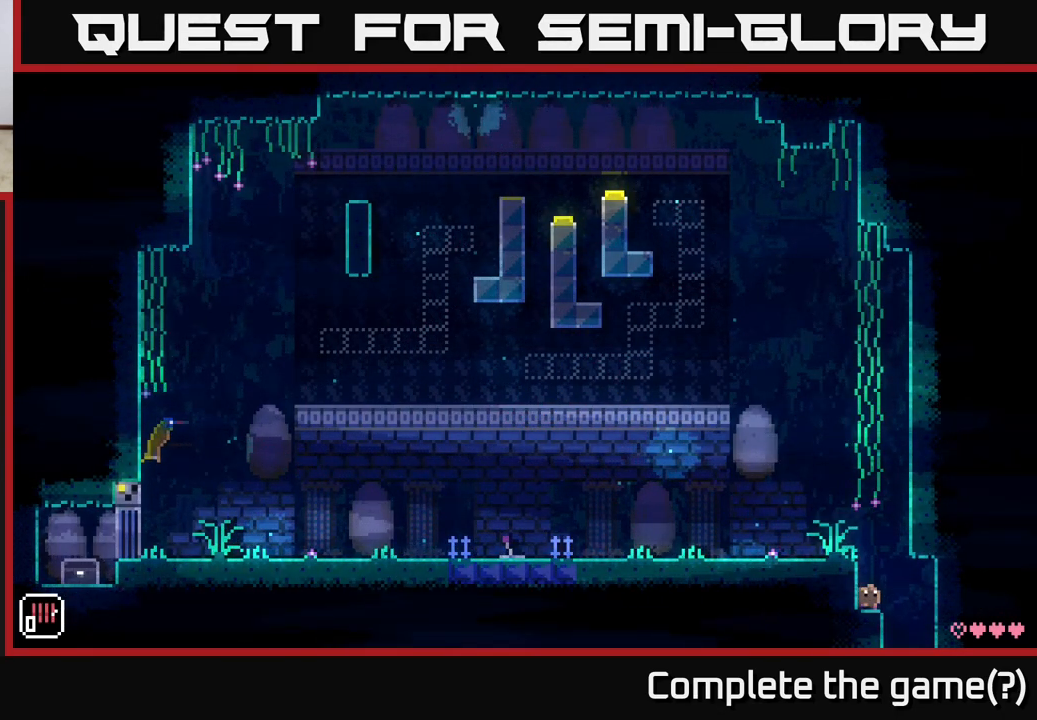
{"buttons": [], "left_stick": "center", "right_stick": "center", "events": [[483, "left_stick", "center"]]}
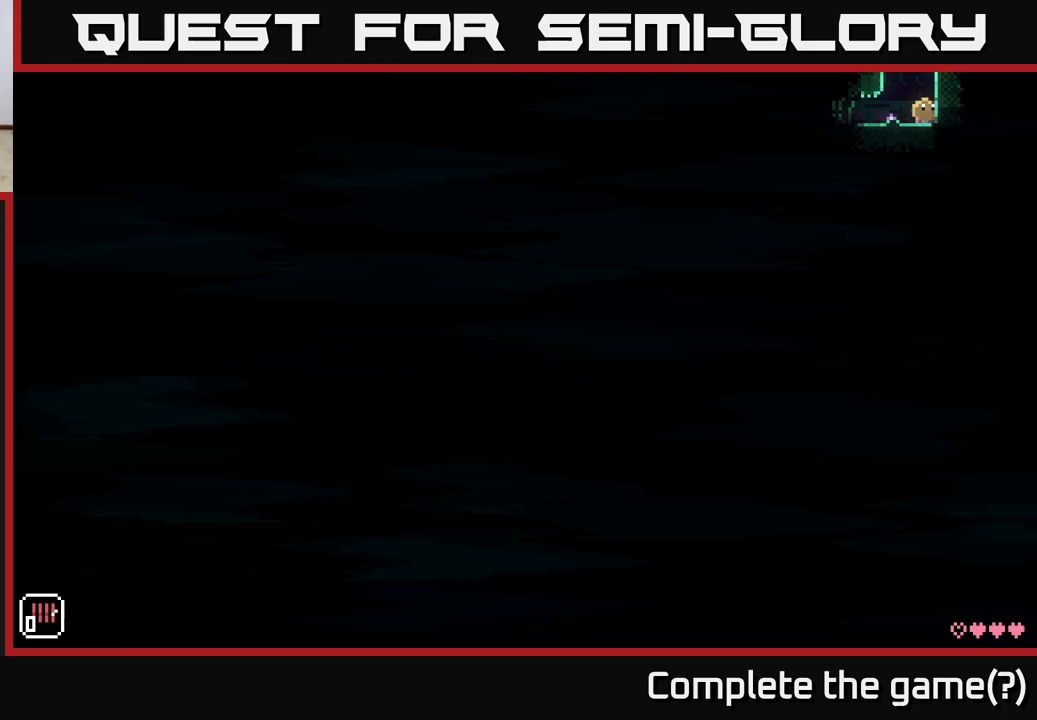
{"buttons": [], "left_stick": "left", "right_stick": "center", "events": [[417, "left_stick", "left"]]}